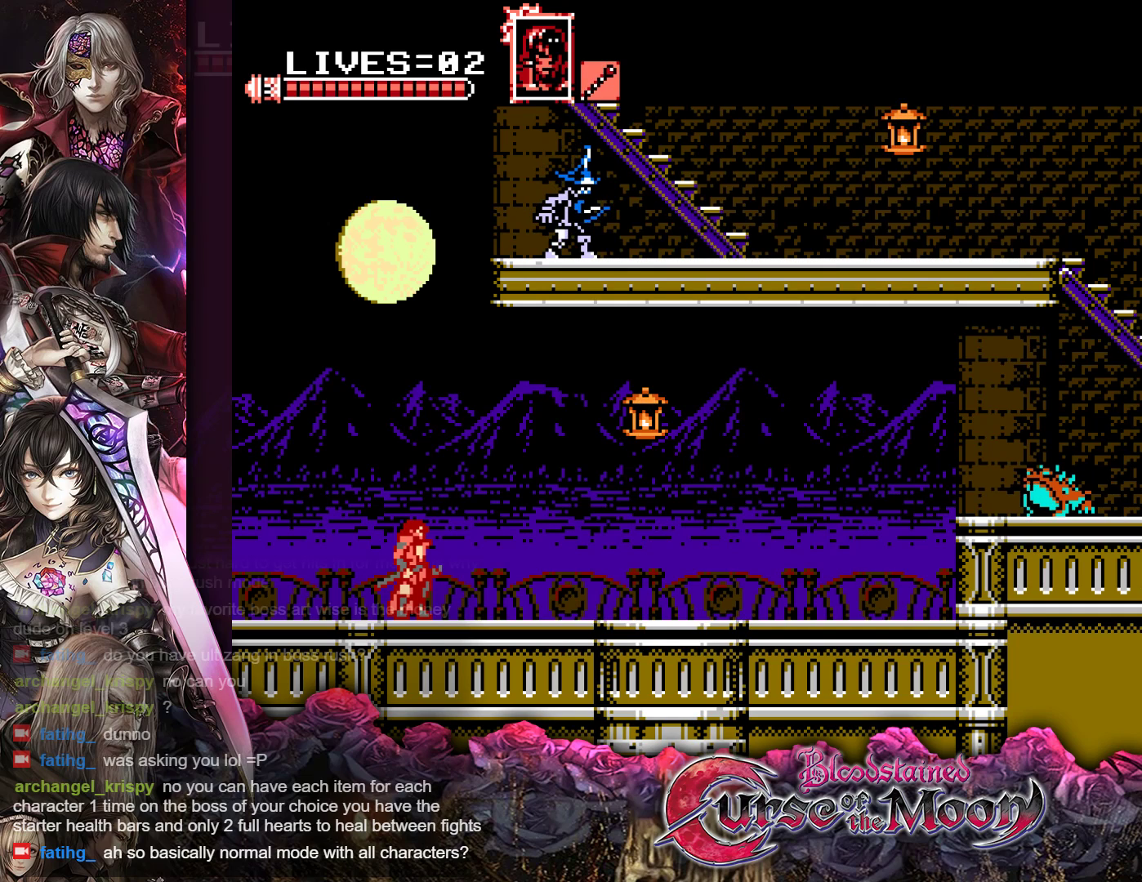
Gameplay with a controller (Nintendo layout); each line is a JSON object with the inputs held at the frame after it. "events" lists button and stick changes between this image and that frame as [ms after this image, input, new state], when the widget could be followed in between. Not read: L3 R3.
{"buttons": ["DPAD_RIGHT"], "events": [[167, "DPAD_RIGHT", "down"]]}
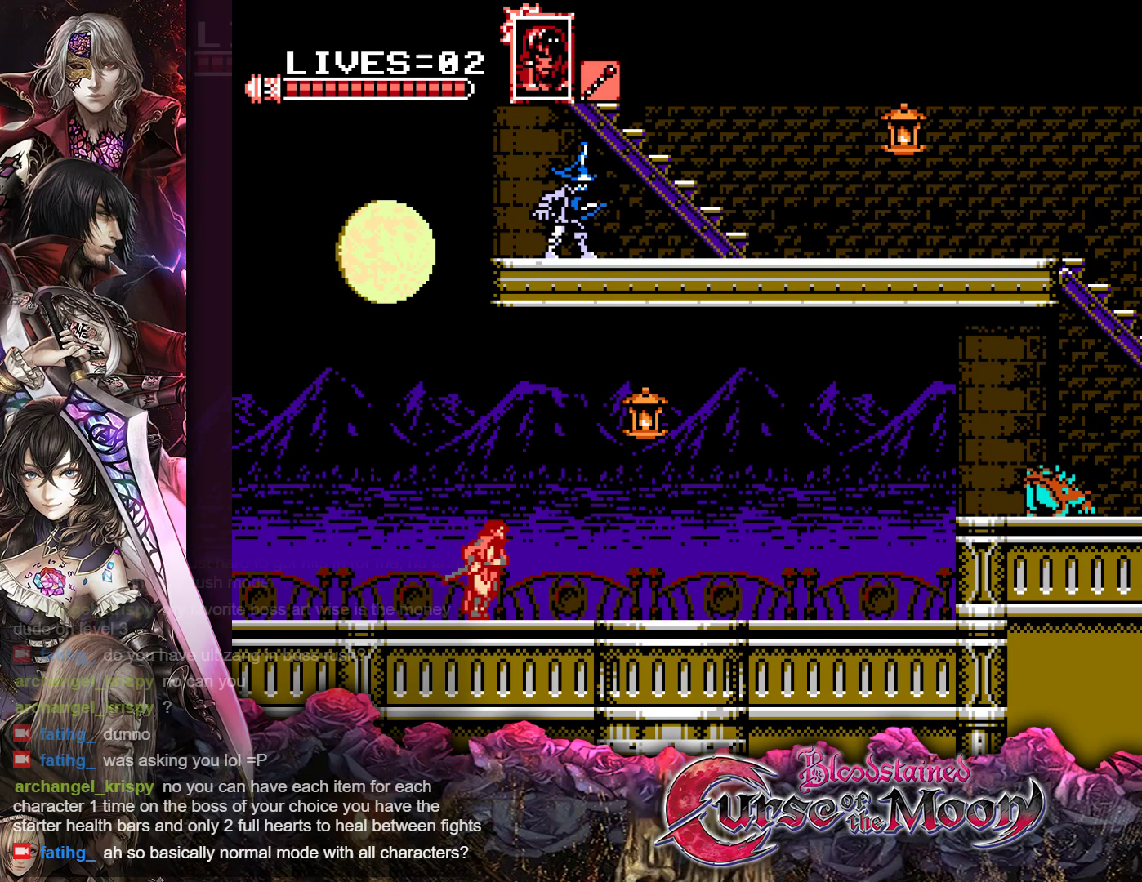
{"buttons": ["DPAD_RIGHT"], "events": [[100, "R1", "down"], [433, "R1", "up"]]}
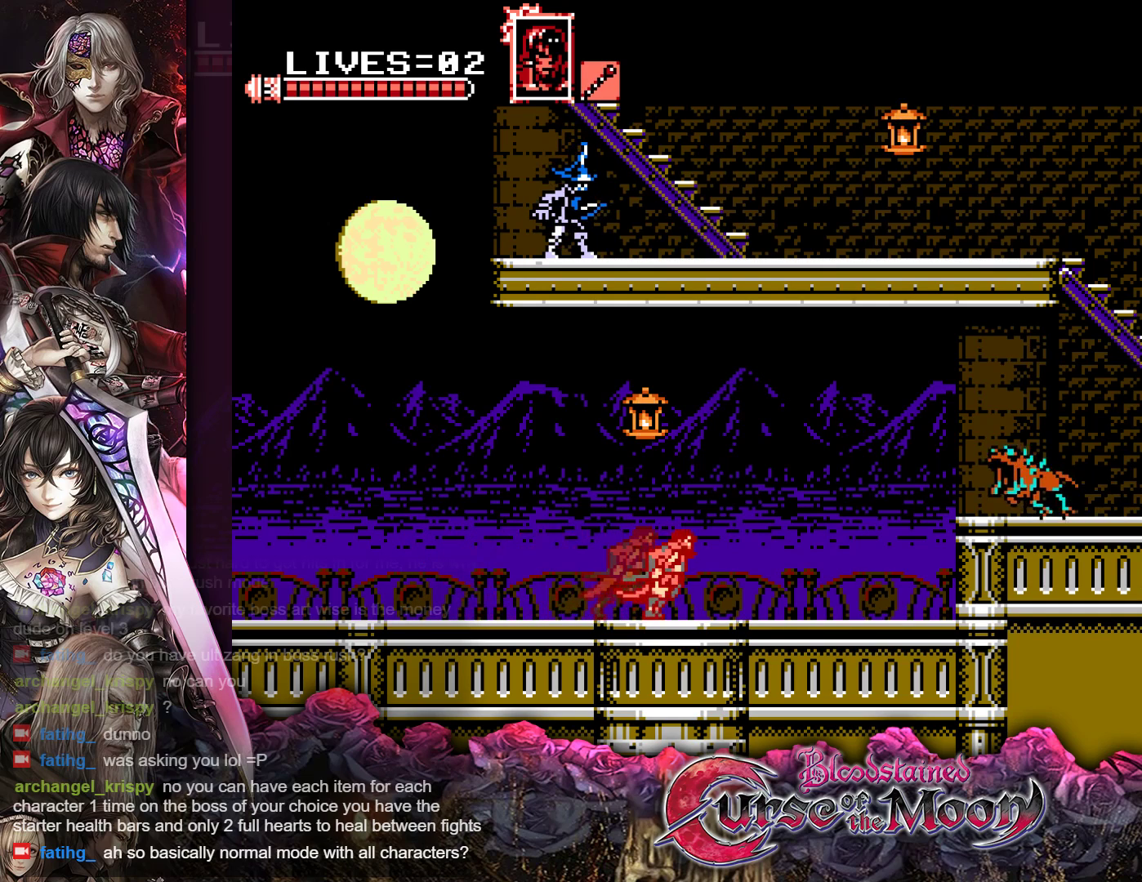
{"buttons": ["DPAD_RIGHT"], "events": [[17, "R1", "down"], [117, "B", "down"], [150, "Y", "down"], [317, "B", "up"], [317, "Y", "up"], [367, "R1", "up"]]}
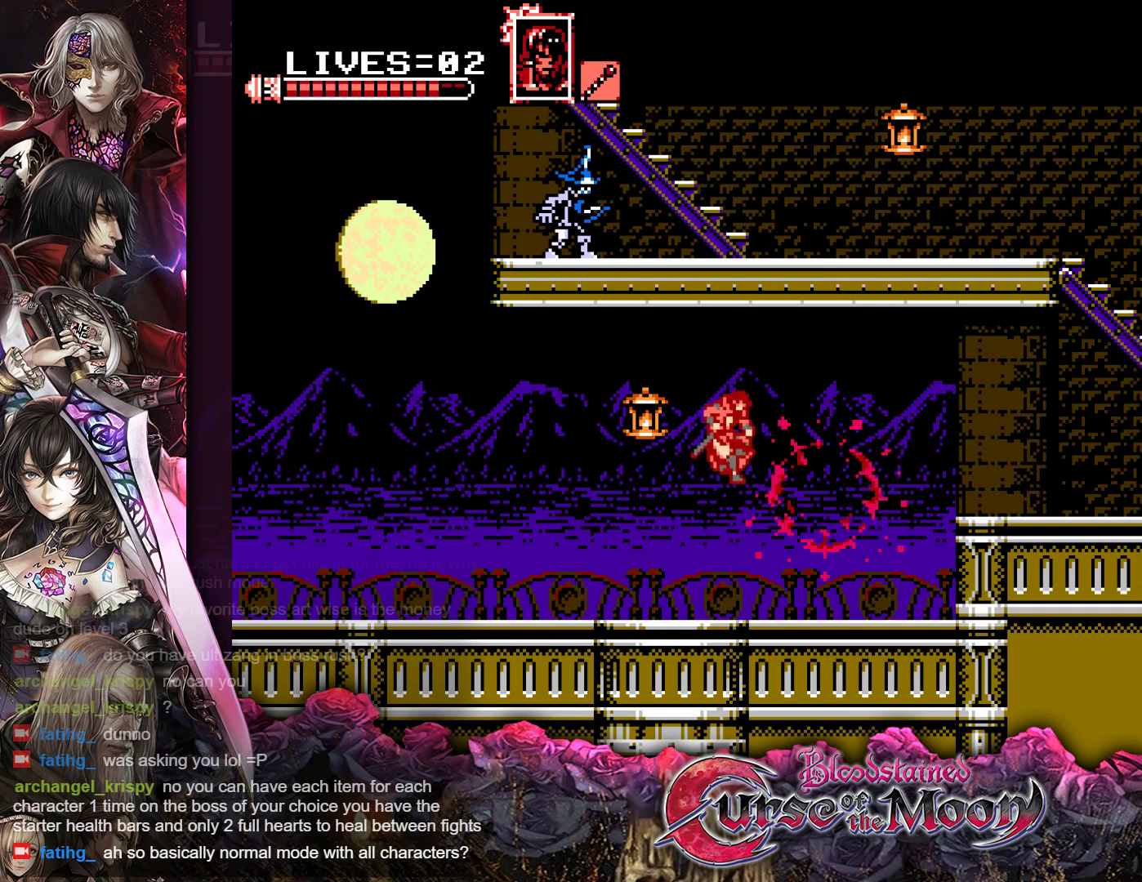
{"buttons": ["R1", "DPAD_RIGHT"], "events": [[450, "R1", "down"]]}
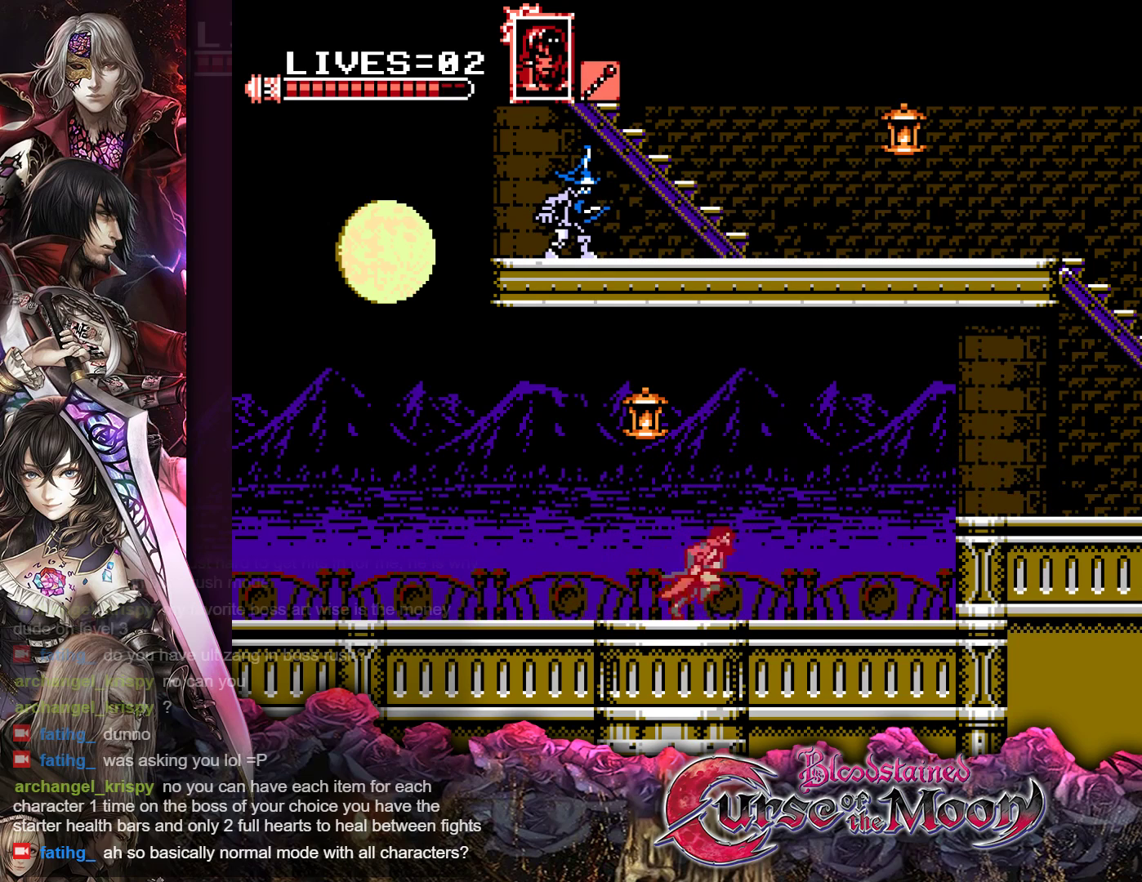
{"buttons": ["B", "Y", "R1", "DPAD_RIGHT"], "events": [[100, "R1", "up"], [200, "R1", "down"], [250, "B", "down"], [300, "Y", "down"]]}
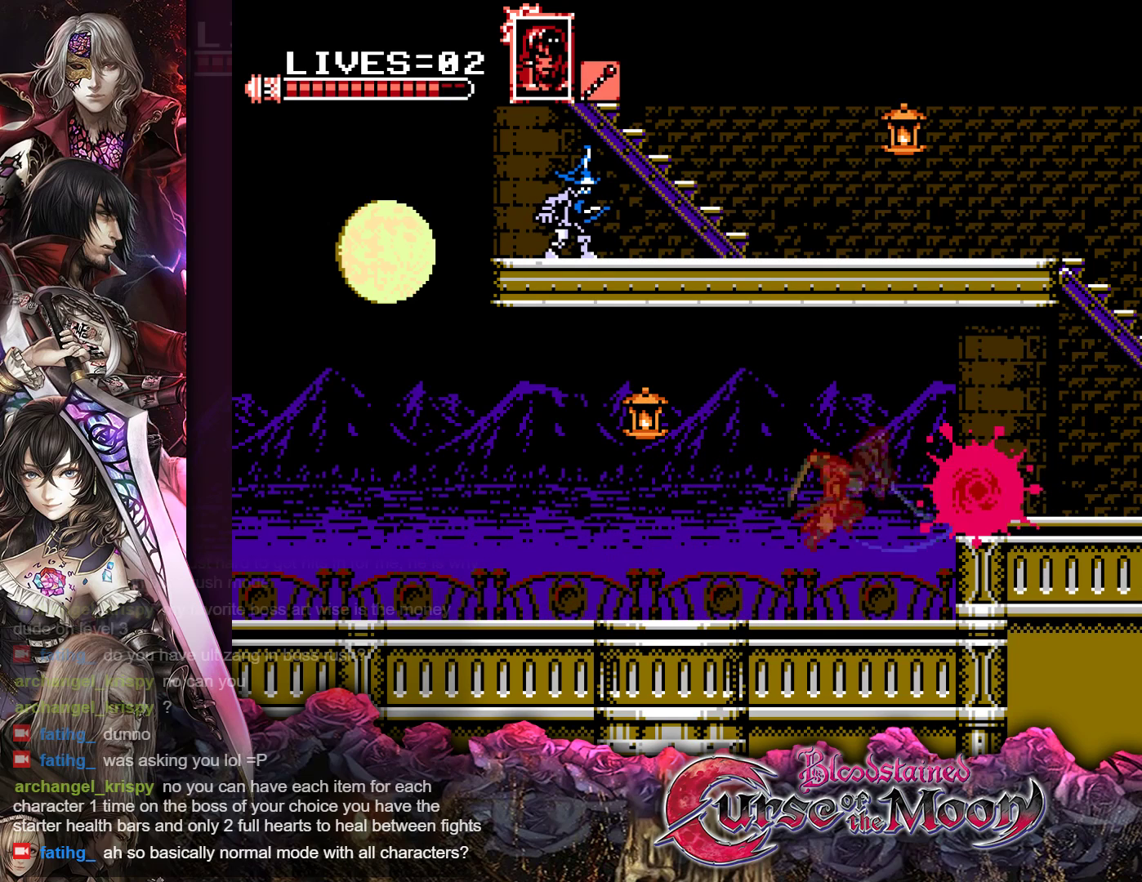
{"buttons": ["DPAD_RIGHT"], "events": [[33, "Y", "up"], [67, "B", "up"], [67, "R1", "up"]]}
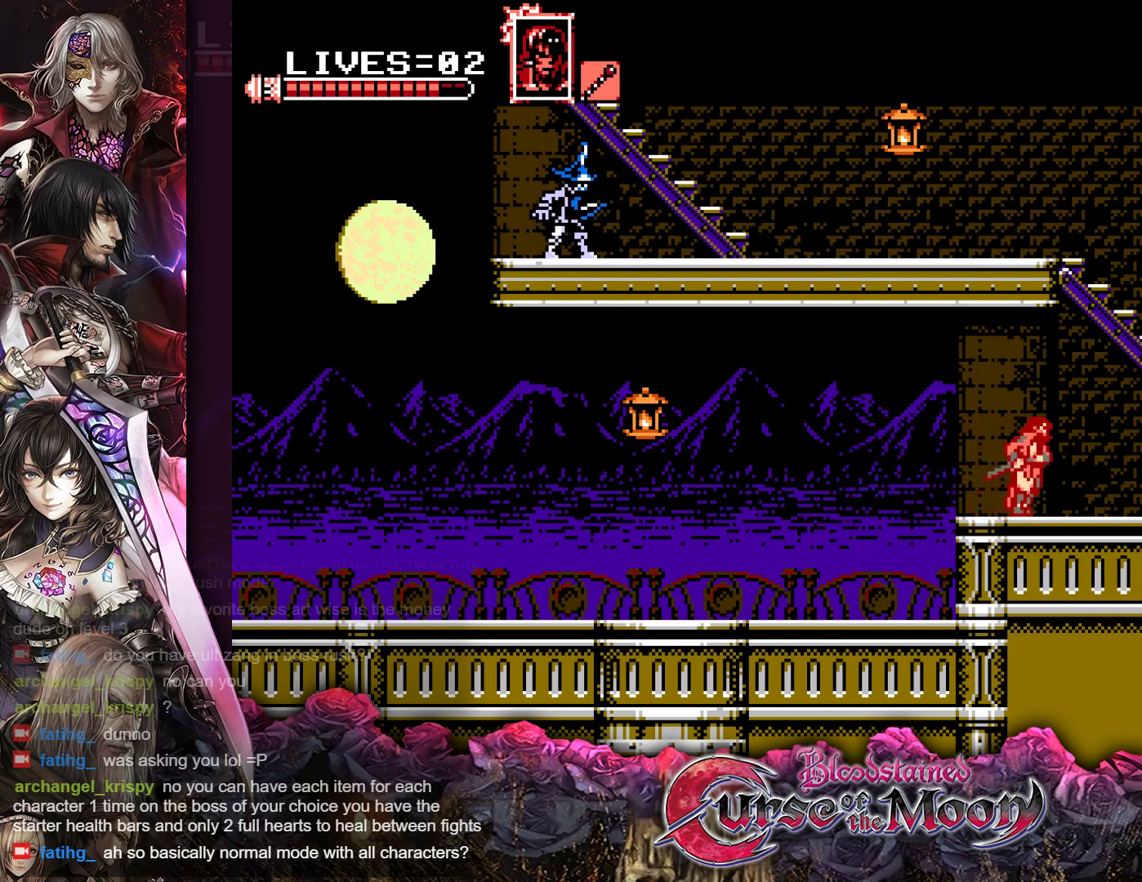
{"buttons": ["R1", "DPAD_LEFT"], "events": [[17, "R1", "down"], [67, "R1", "up"], [100, "DPAD_RIGHT", "up"], [200, "DPAD_LEFT", "down"], [383, "R1", "down"]]}
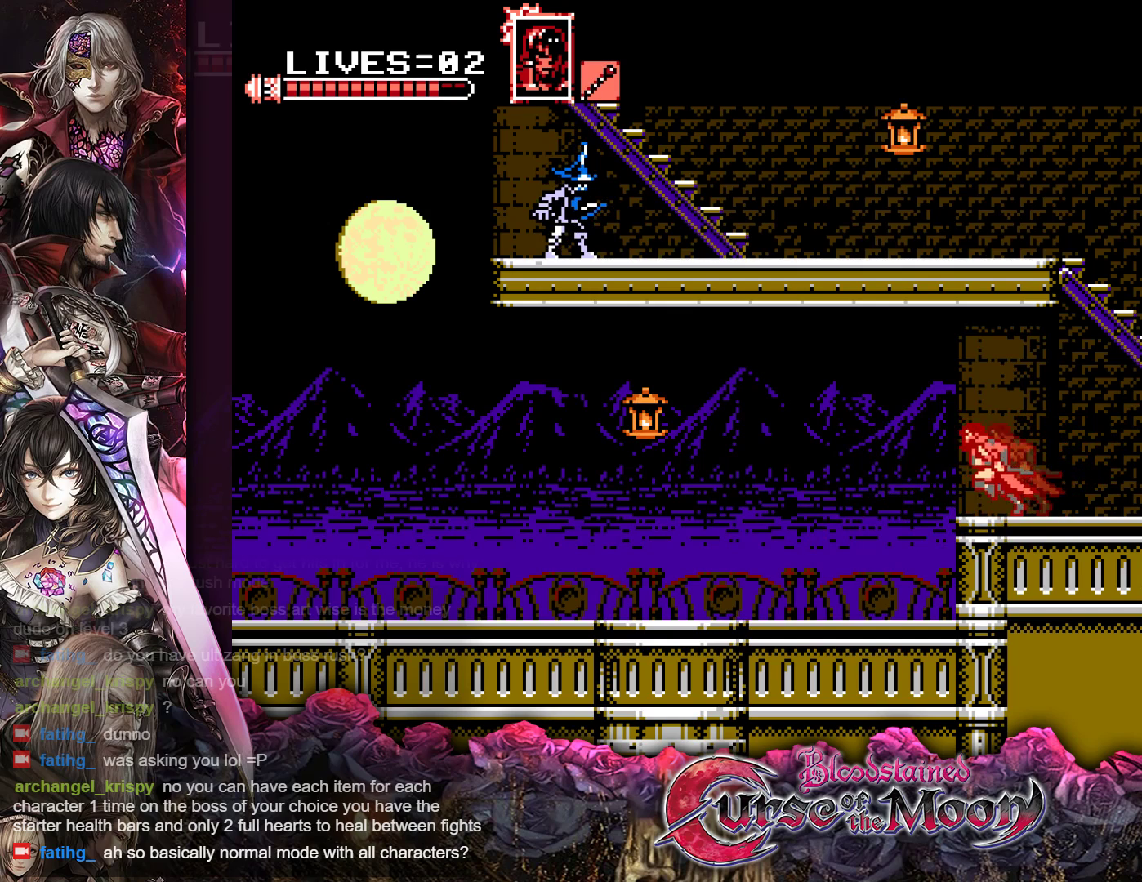
{"buttons": ["DPAD_LEFT"], "events": [[50, "B", "down"], [217, "Y", "down"], [383, "Y", "up"], [400, "B", "up"], [483, "R1", "up"]]}
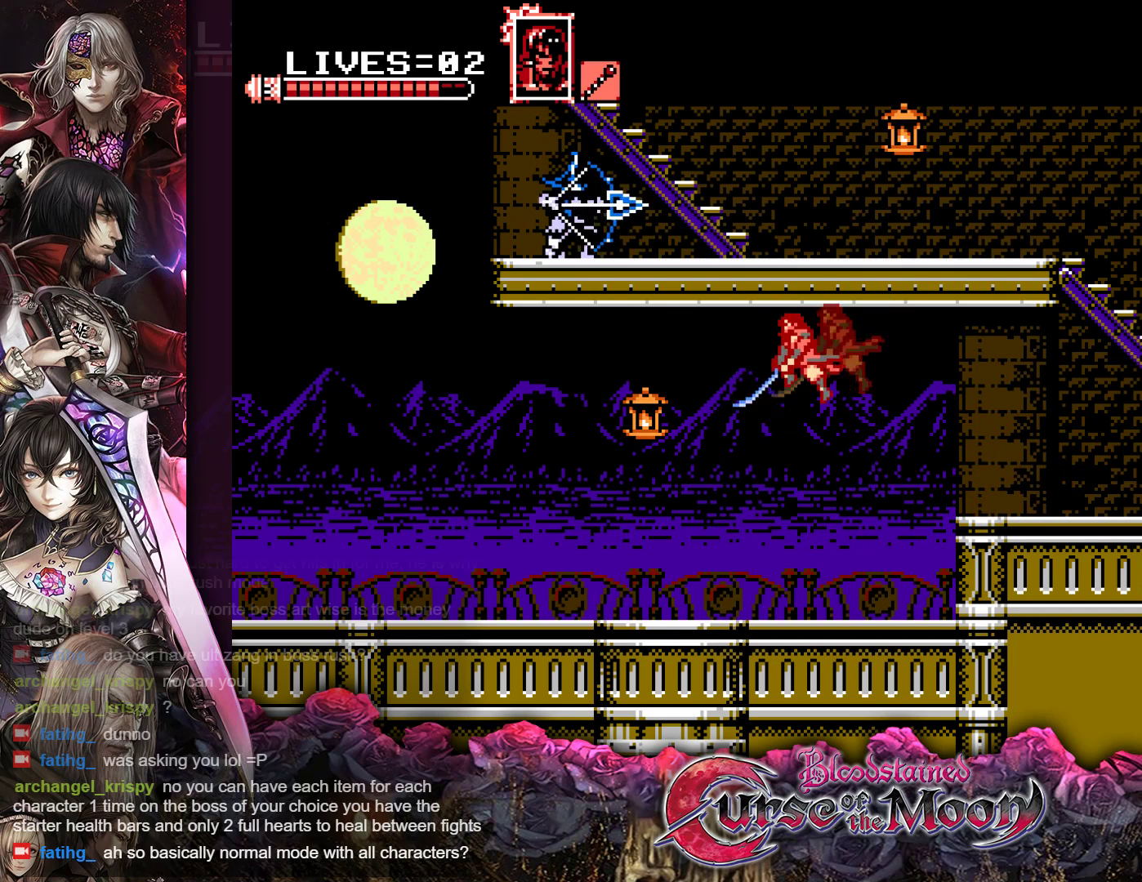
{"buttons": [], "events": [[183, "Y", "down"], [333, "Y", "up"], [350, "DPAD_LEFT", "up"]]}
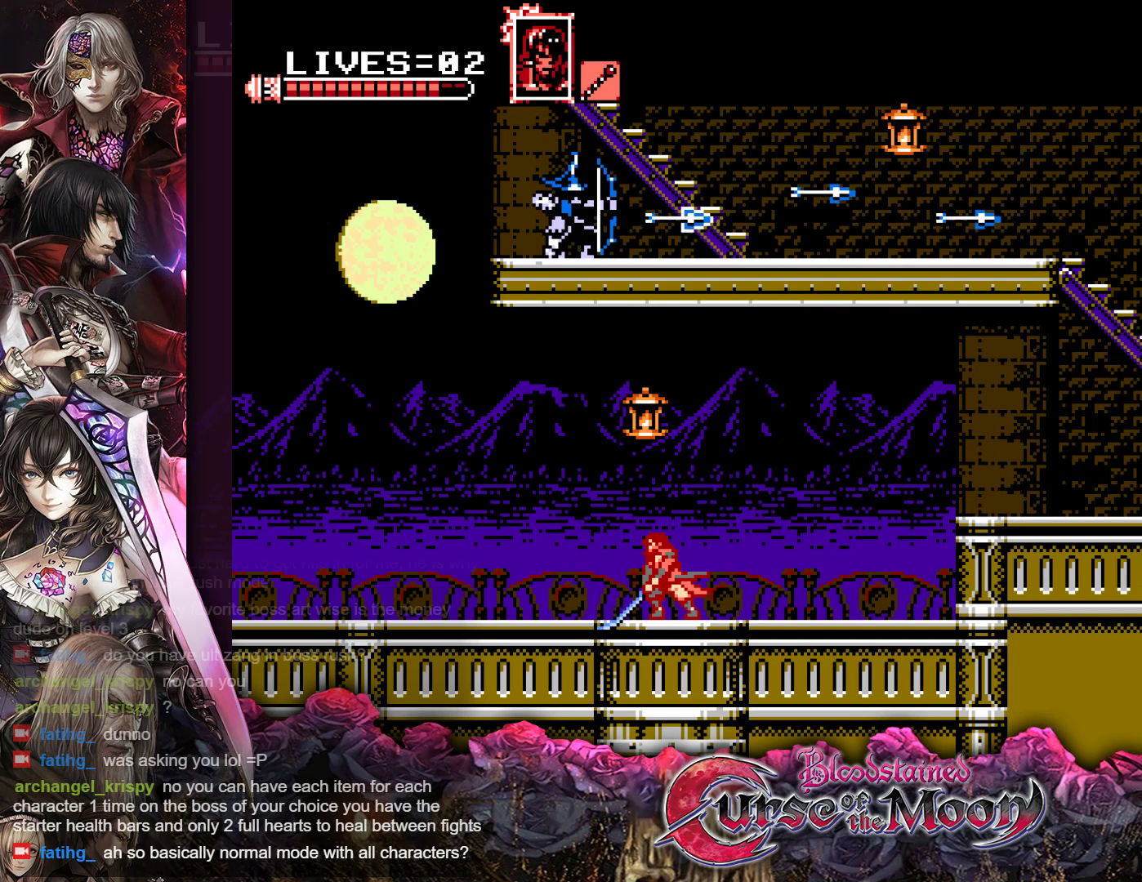
{"buttons": [], "events": [[167, "B", "down"], [183, "R1", "down"], [250, "Y", "down"], [383, "B", "up"], [417, "Y", "up"], [433, "R1", "up"]]}
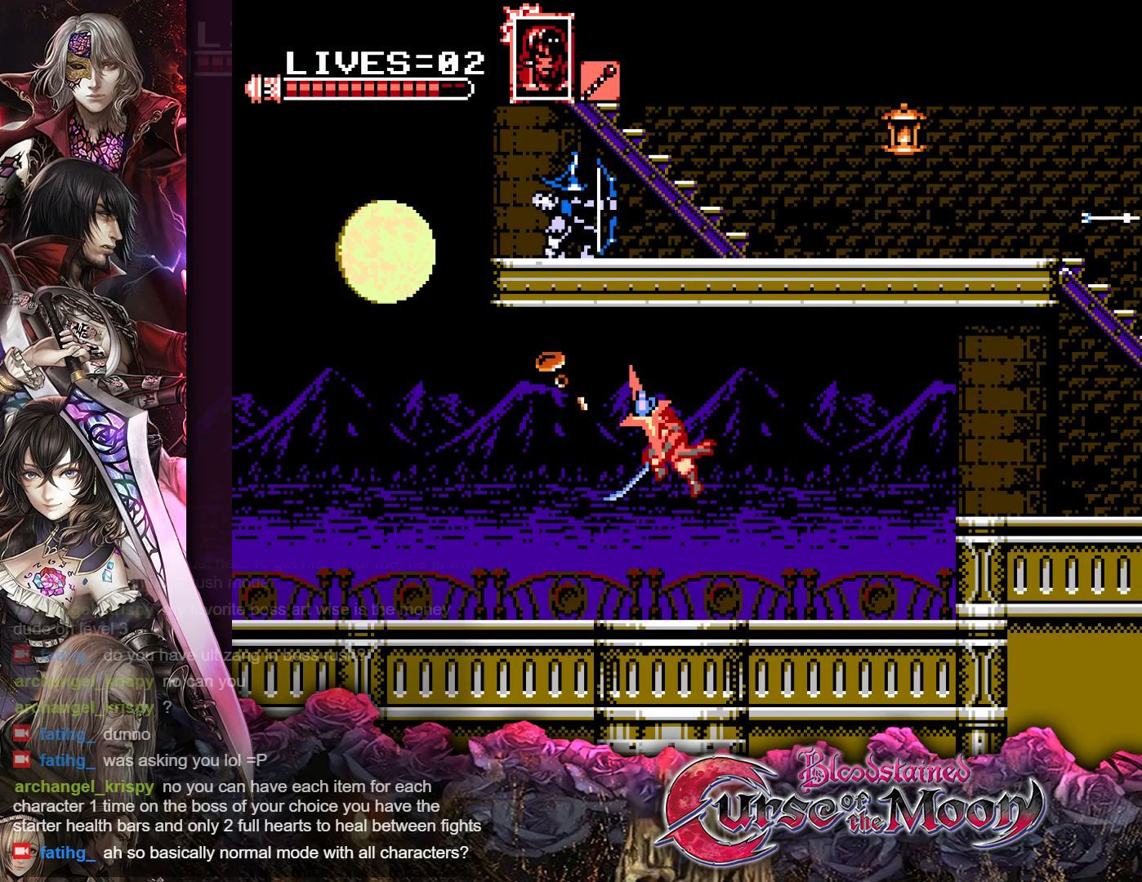
{"buttons": ["R1", "DPAD_RIGHT"], "events": [[283, "DPAD_RIGHT", "down"], [433, "R1", "down"]]}
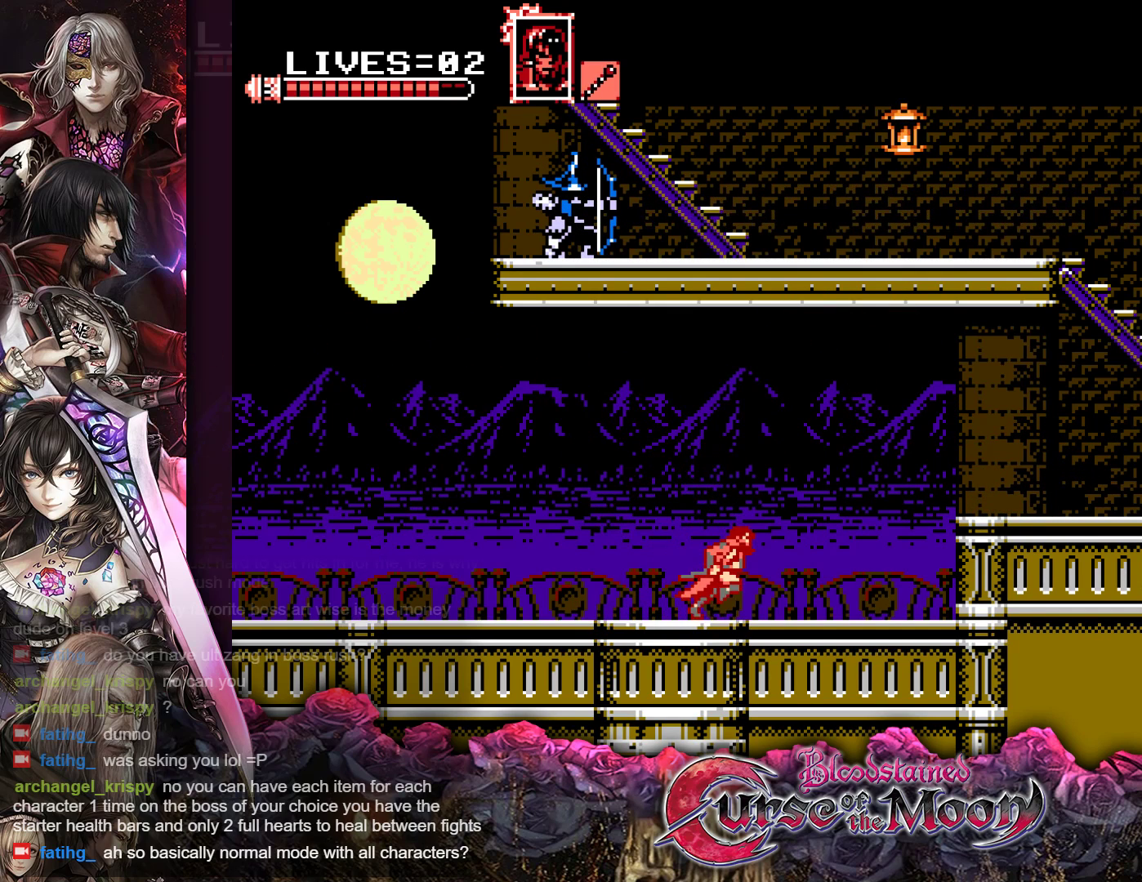
{"buttons": ["B", "R1", "DPAD_RIGHT"], "events": [[83, "R1", "up"], [233, "R1", "down"], [300, "B", "down"]]}
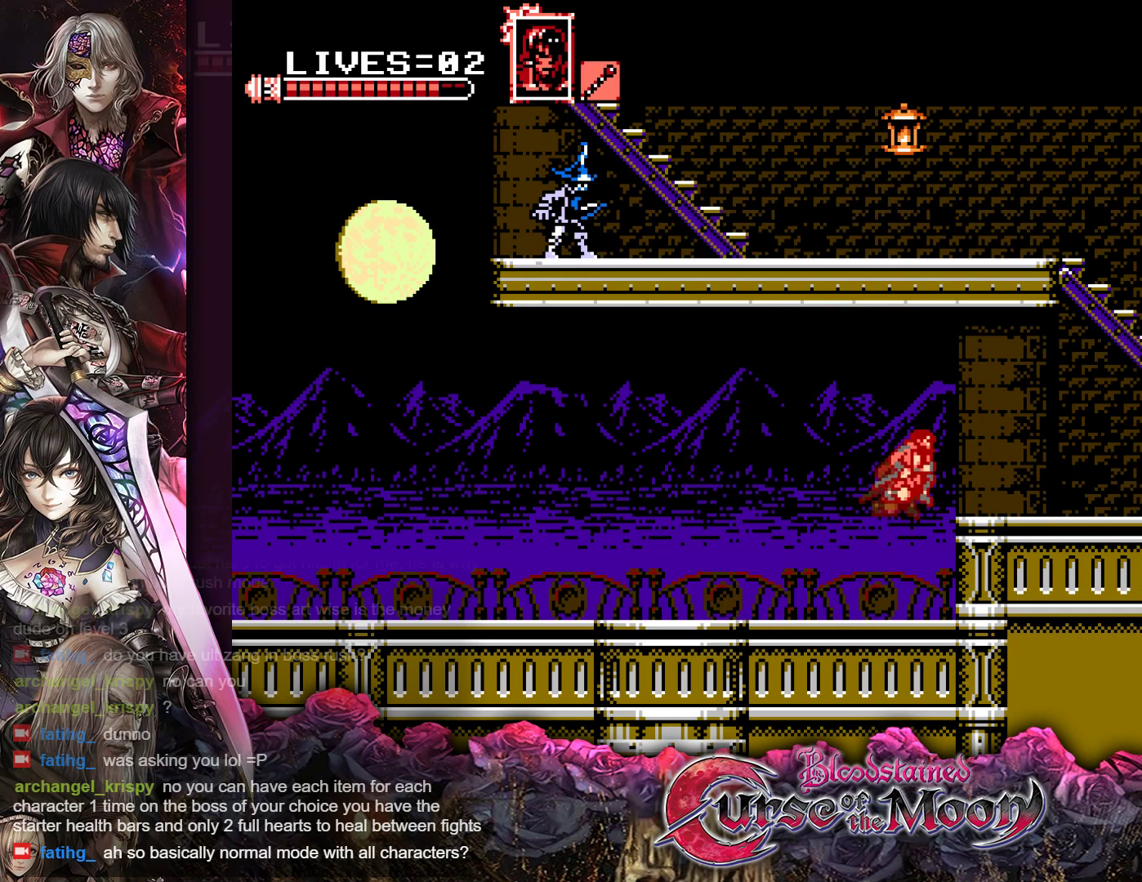
{"buttons": ["DPAD_RIGHT"], "events": [[17, "B", "up"], [50, "R1", "up"], [367, "R1", "down"], [467, "R1", "up"]]}
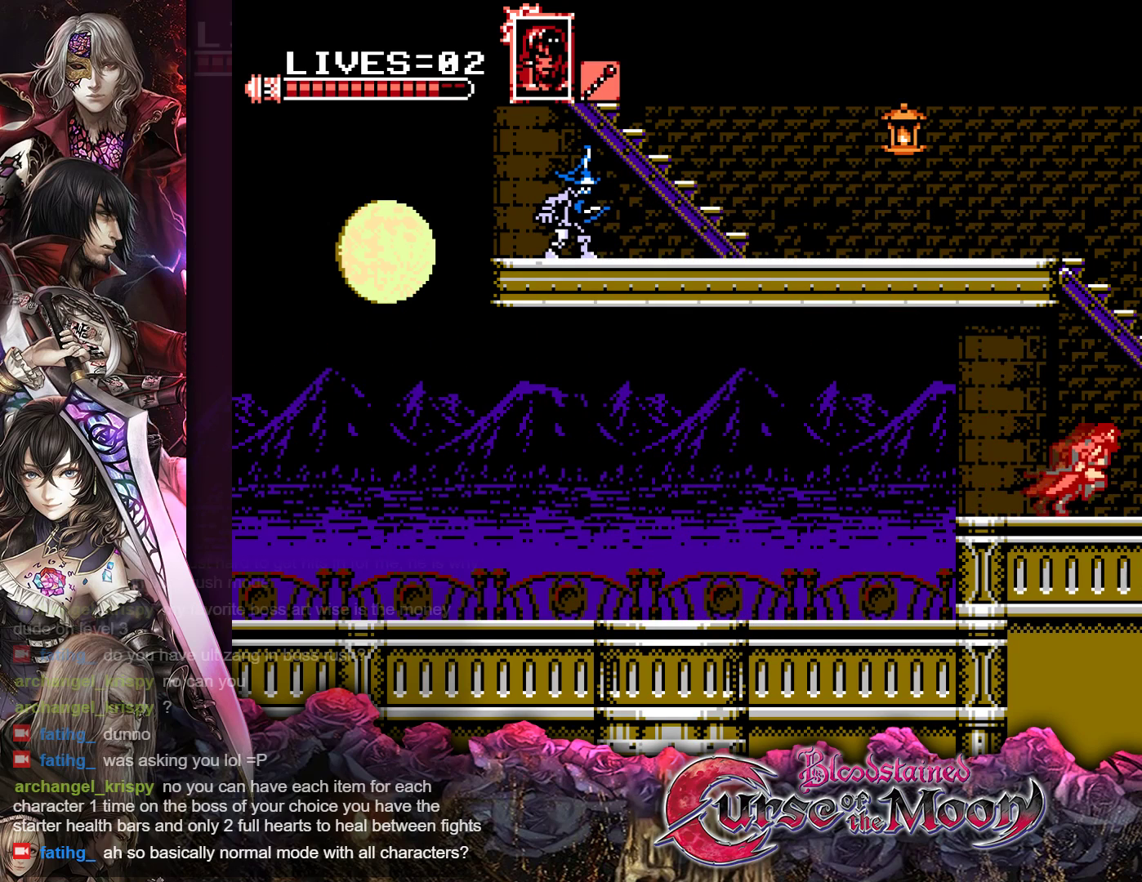
{"buttons": ["B", "Y", "R1", "DPAD_RIGHT"], "events": [[50, "R1", "down"], [100, "B", "down"], [250, "Y", "down"]]}
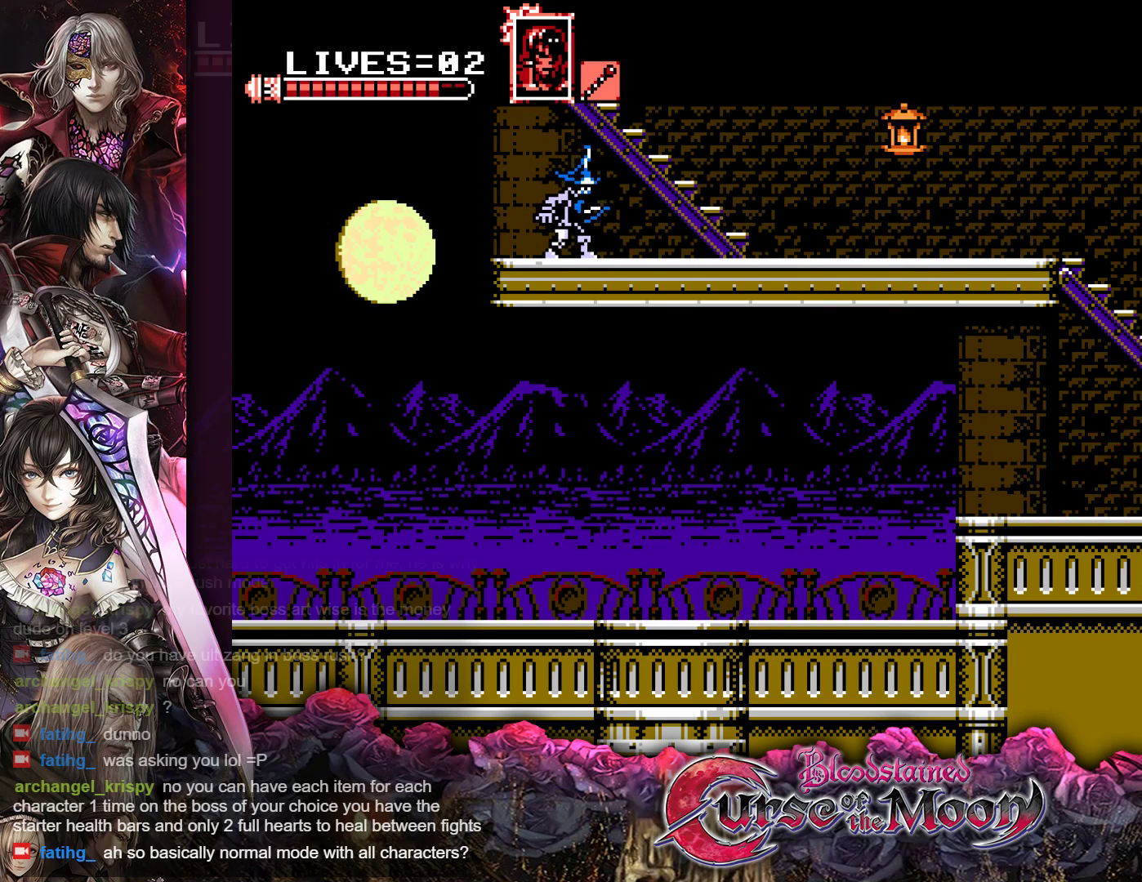
{"buttons": ["R1"], "events": [[17, "Y", "up"], [33, "B", "up"], [33, "R1", "up"], [200, "DPAD_RIGHT", "up"], [317, "B", "down"], [350, "Y", "down"], [383, "R1", "down"], [433, "B", "up"], [467, "Y", "up"]]}
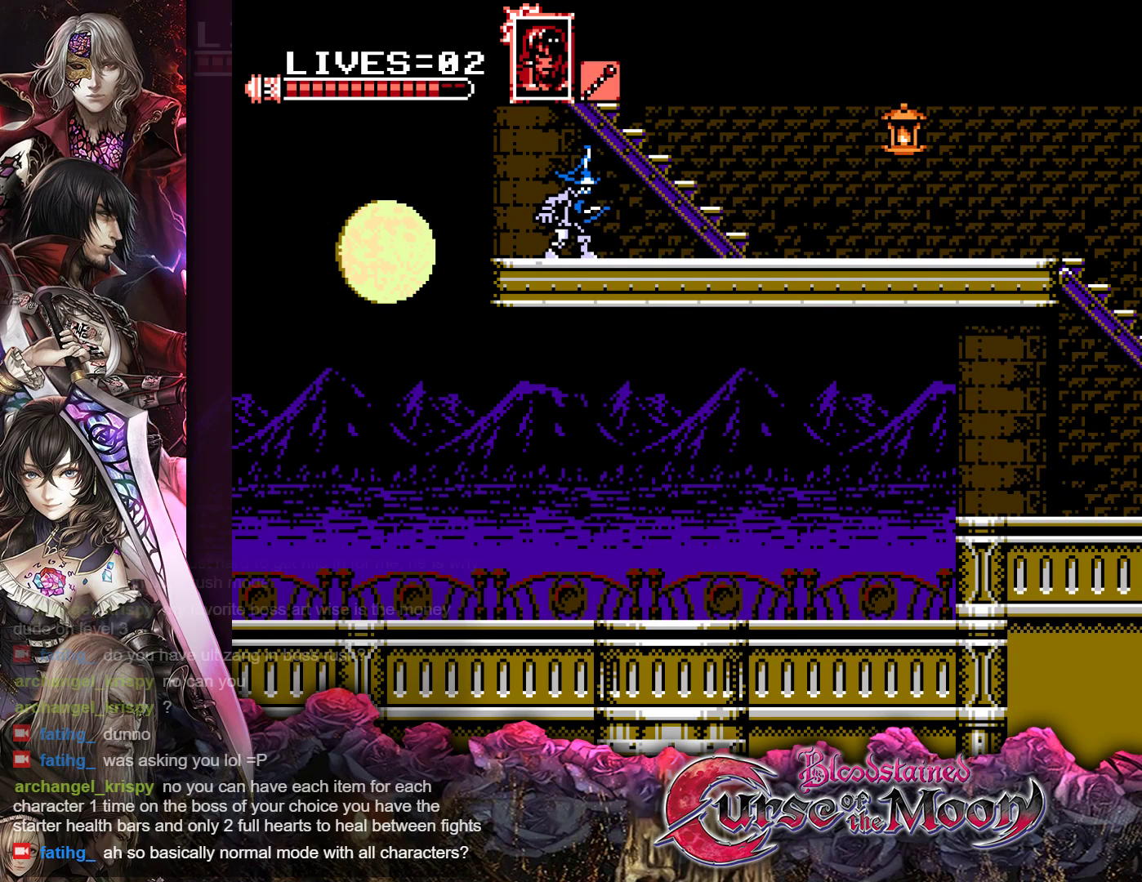
{"buttons": ["DPAD_RIGHT"], "events": [[67, "R1", "up"], [450, "DPAD_RIGHT", "down"]]}
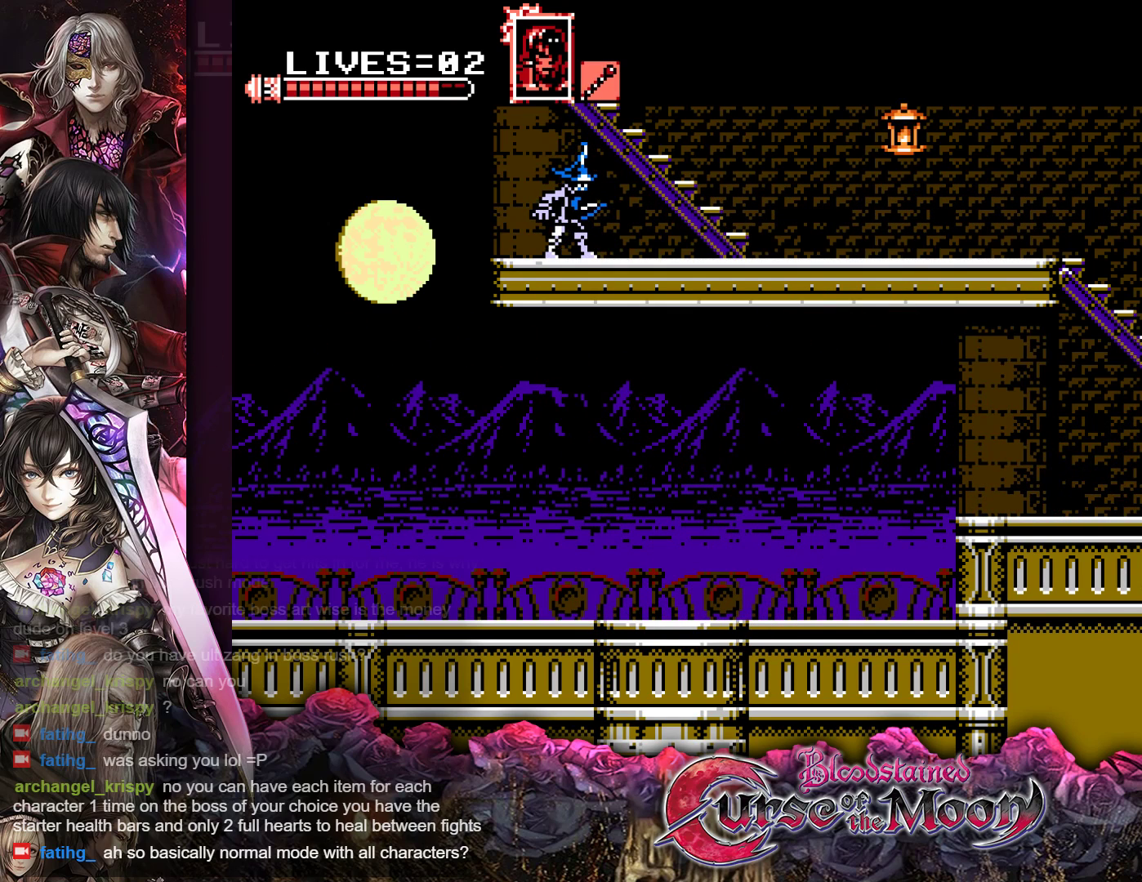
{"buttons": [], "events": [[100, "DPAD_RIGHT", "up"], [200, "DPAD_LEFT", "down"], [417, "DPAD_LEFT", "up"]]}
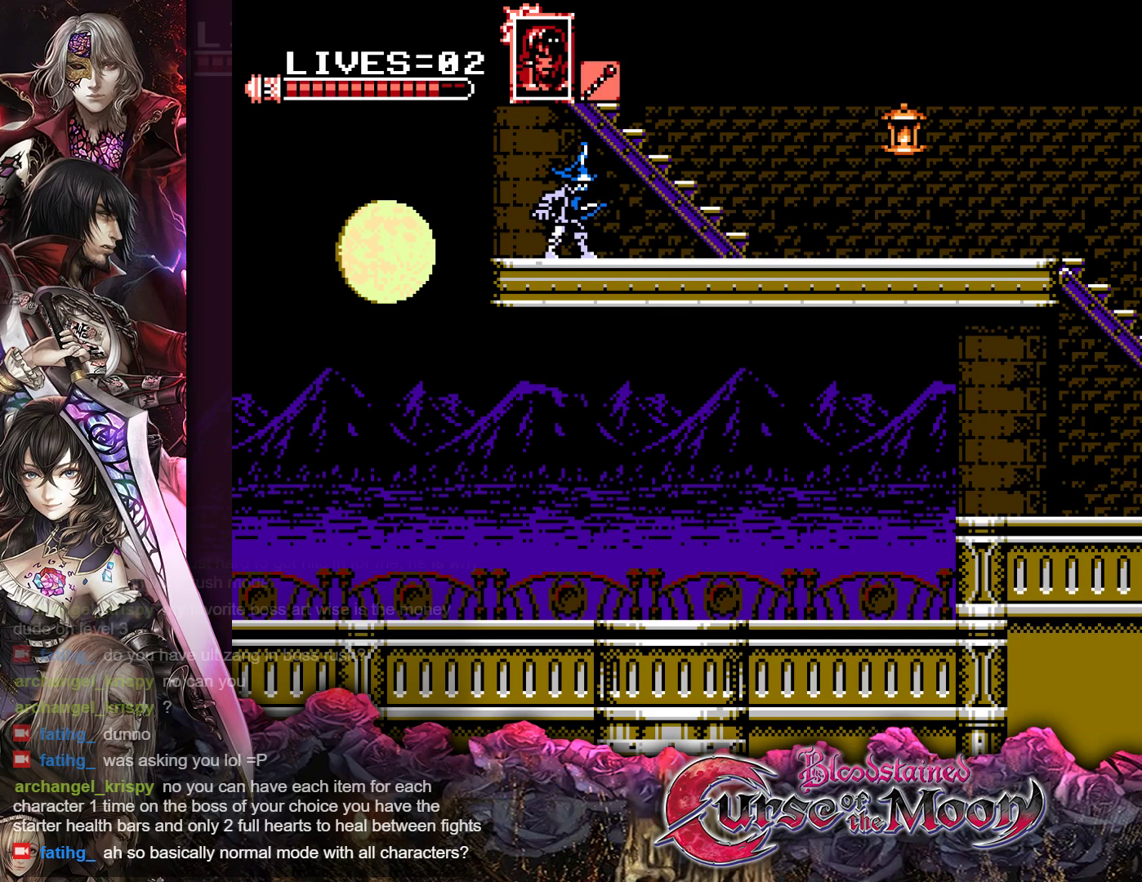
{"buttons": ["Y"], "events": [[117, "Y", "down"]]}
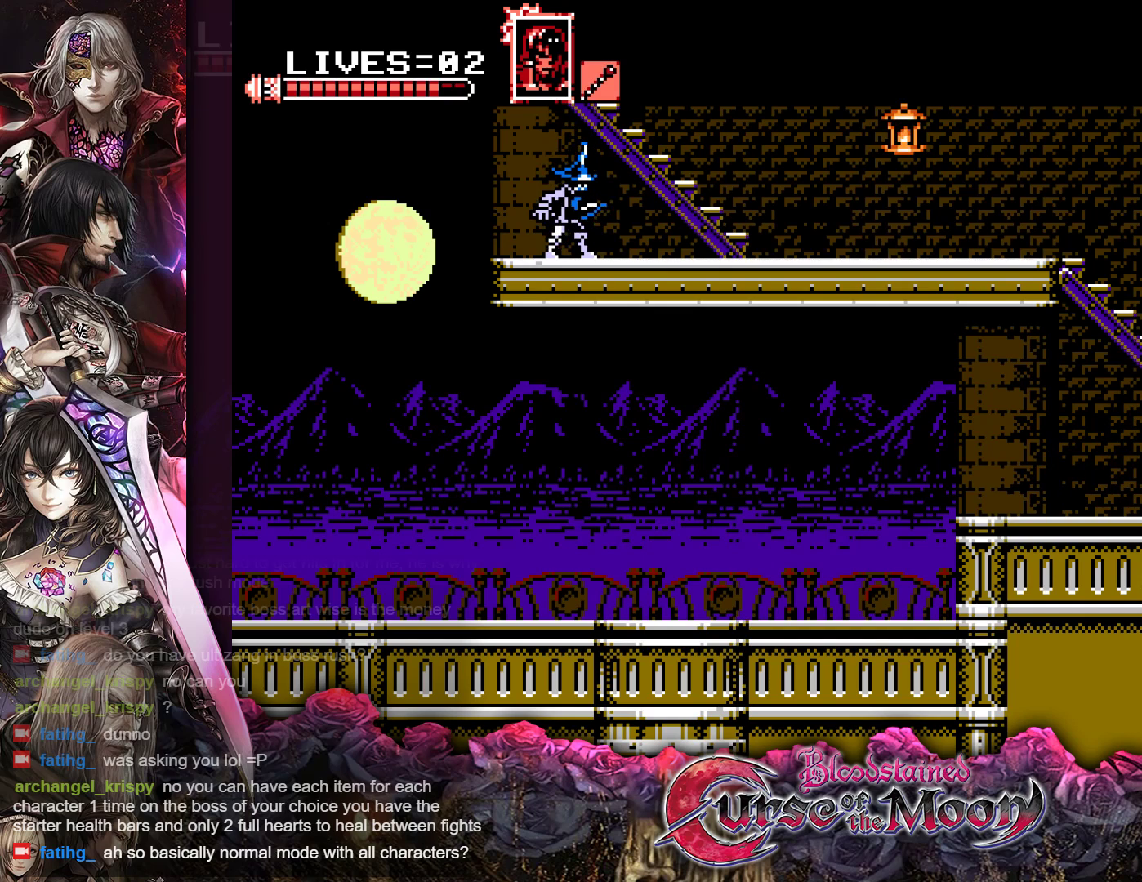
{"buttons": ["Y"], "events": []}
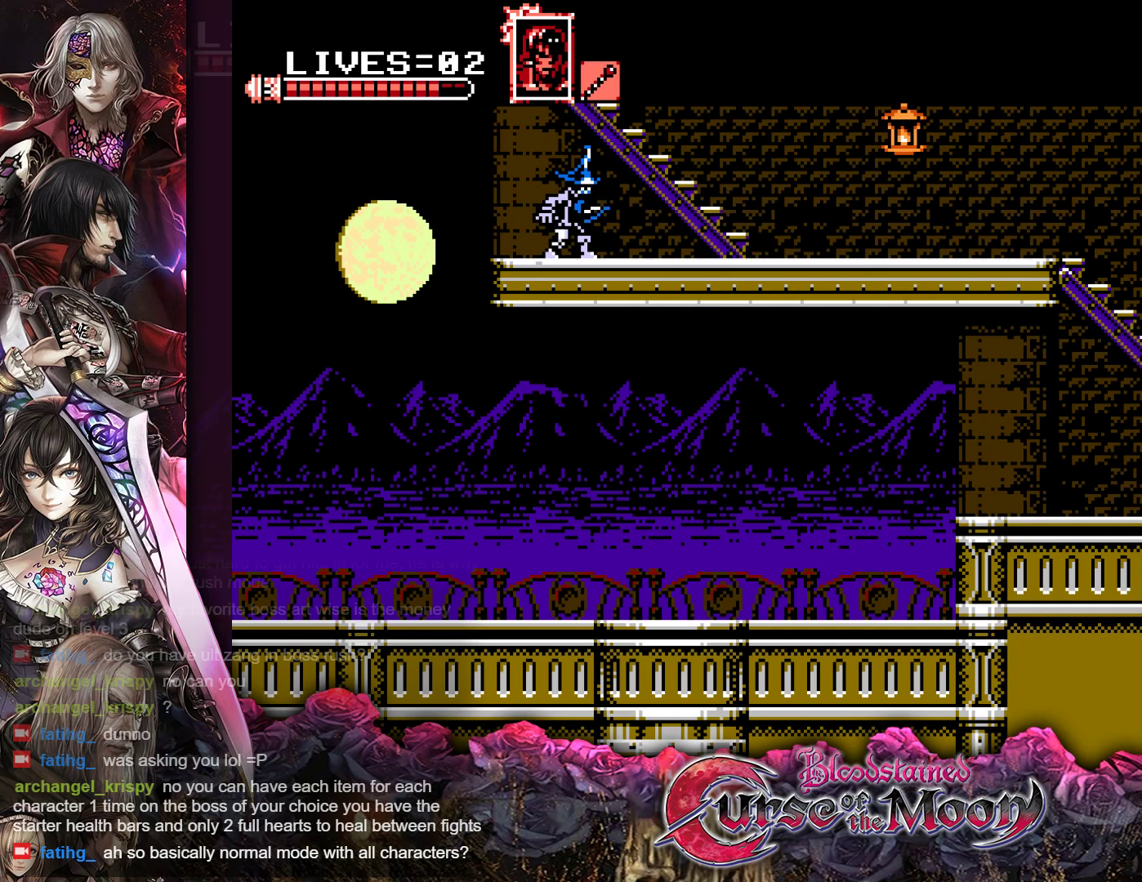
{"buttons": ["B", "Y", "R1", "DPAD_LEFT"], "events": [[33, "DPAD_LEFT", "down"], [83, "R1", "down"], [133, "B", "down"], [333, "B", "up"], [450, "B", "down"]]}
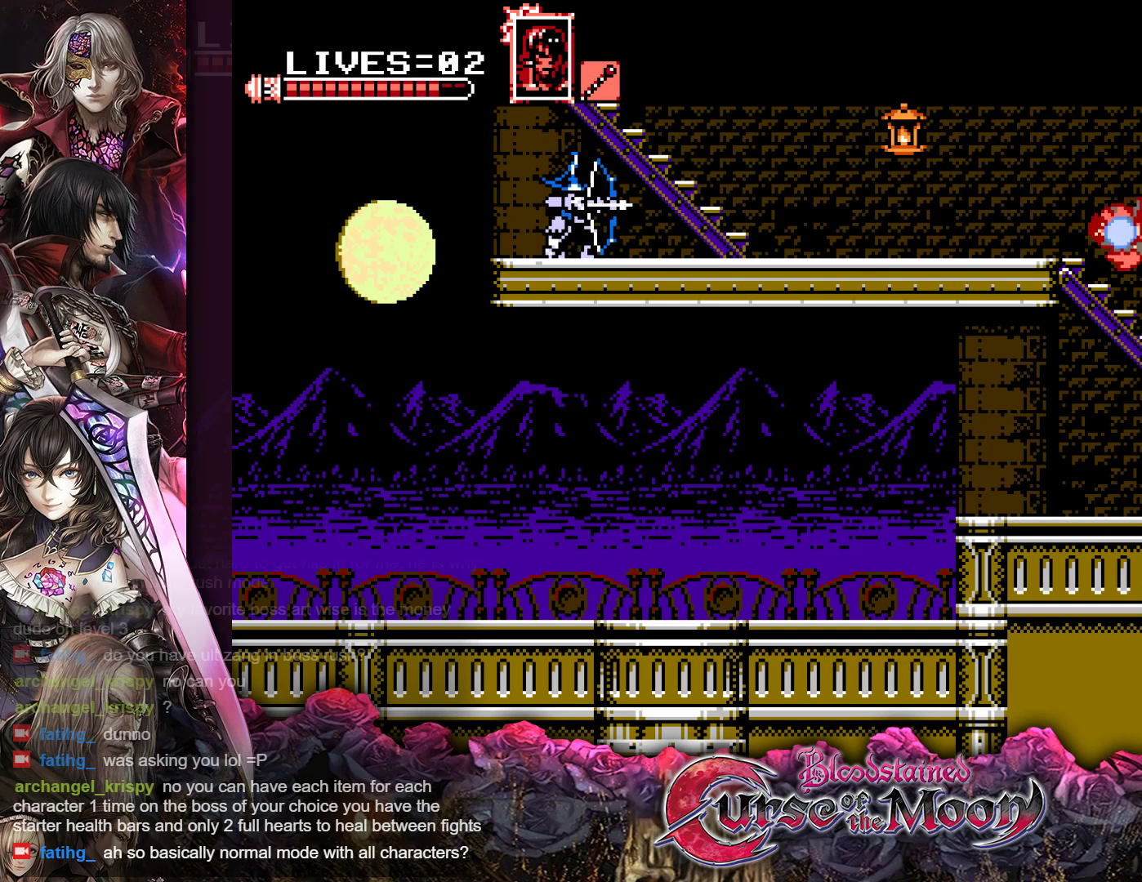
{"buttons": ["Y", "DPAD_LEFT"], "events": [[183, "B", "up"], [200, "R1", "up"]]}
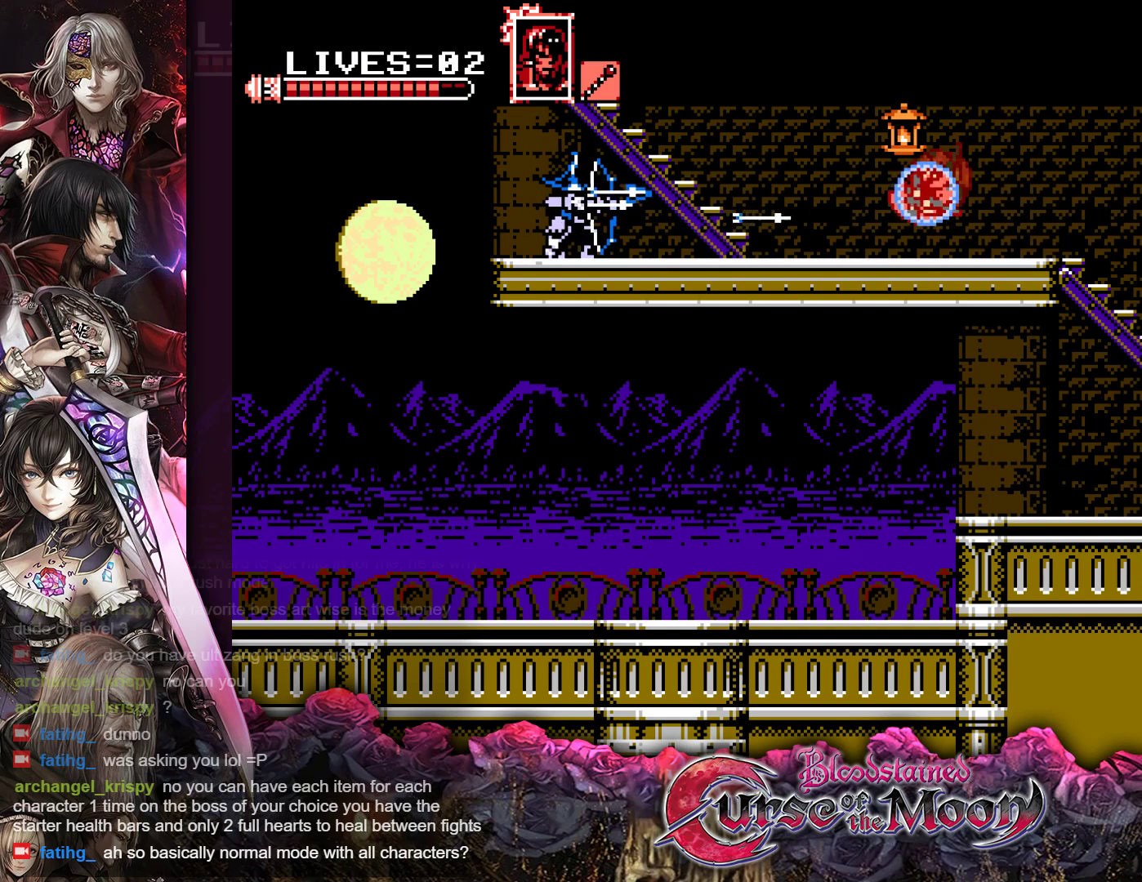
{"buttons": ["Y", "DPAD_LEFT"], "events": [[17, "B", "down"], [17, "R1", "down"], [283, "R1", "up"], [333, "B", "up"]]}
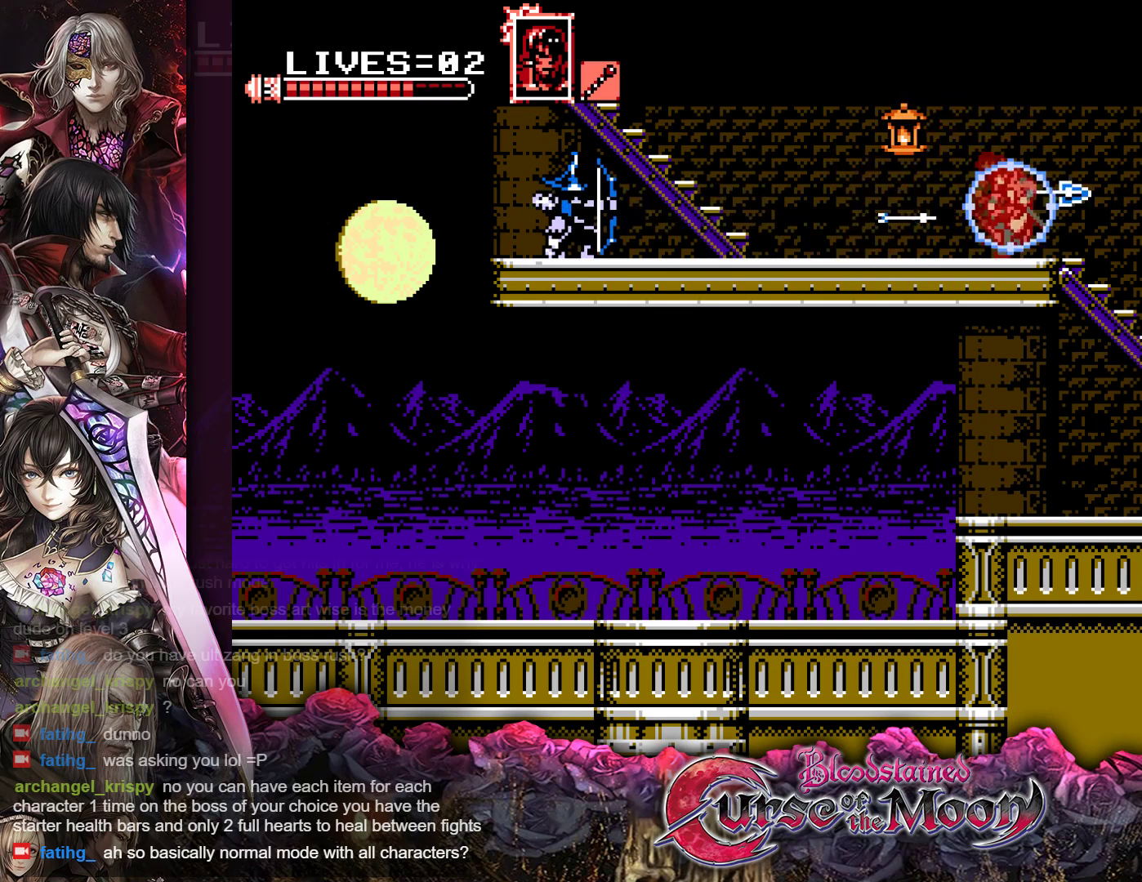
{"buttons": ["Y", "DPAD_LEFT"], "events": []}
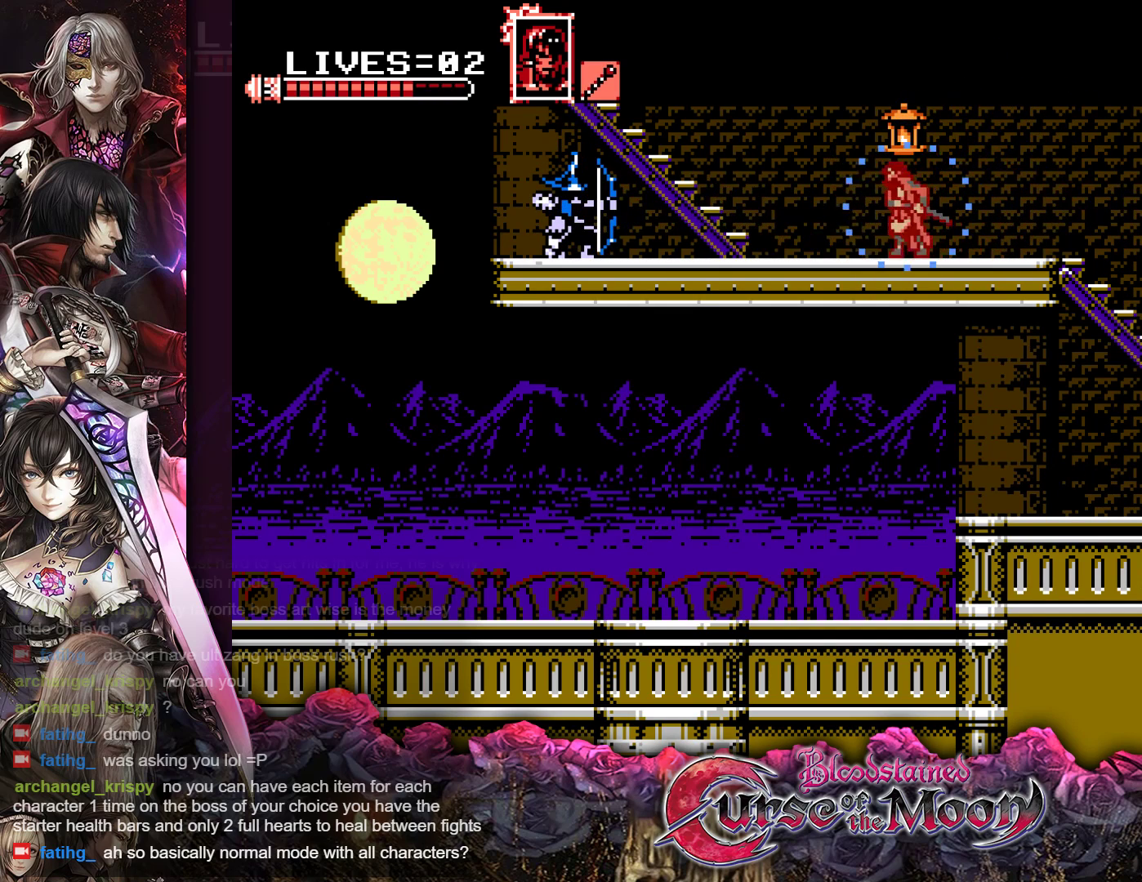
{"buttons": ["Y", "DPAD_LEFT"], "events": []}
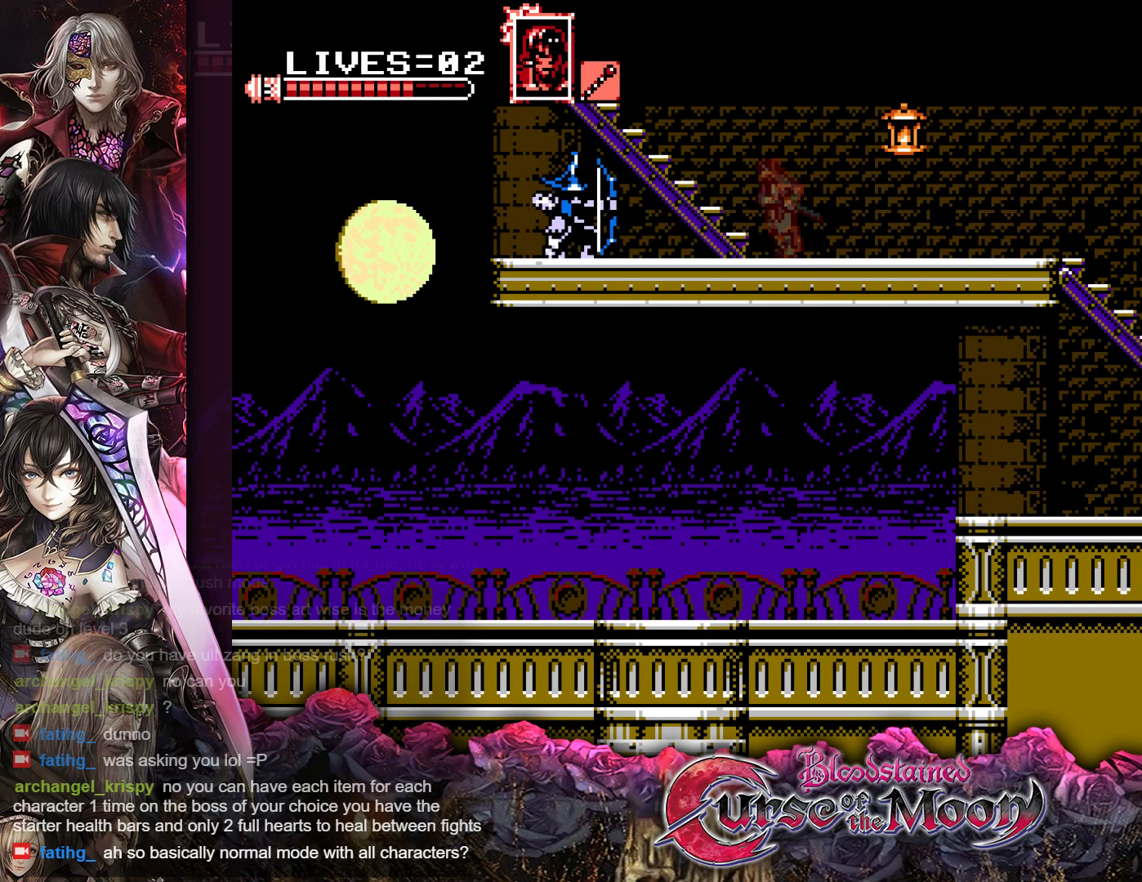
{"buttons": ["DPAD_RIGHT"], "events": [[100, "Y", "up"], [283, "DPAD_LEFT", "up"], [433, "DPAD_RIGHT", "down"]]}